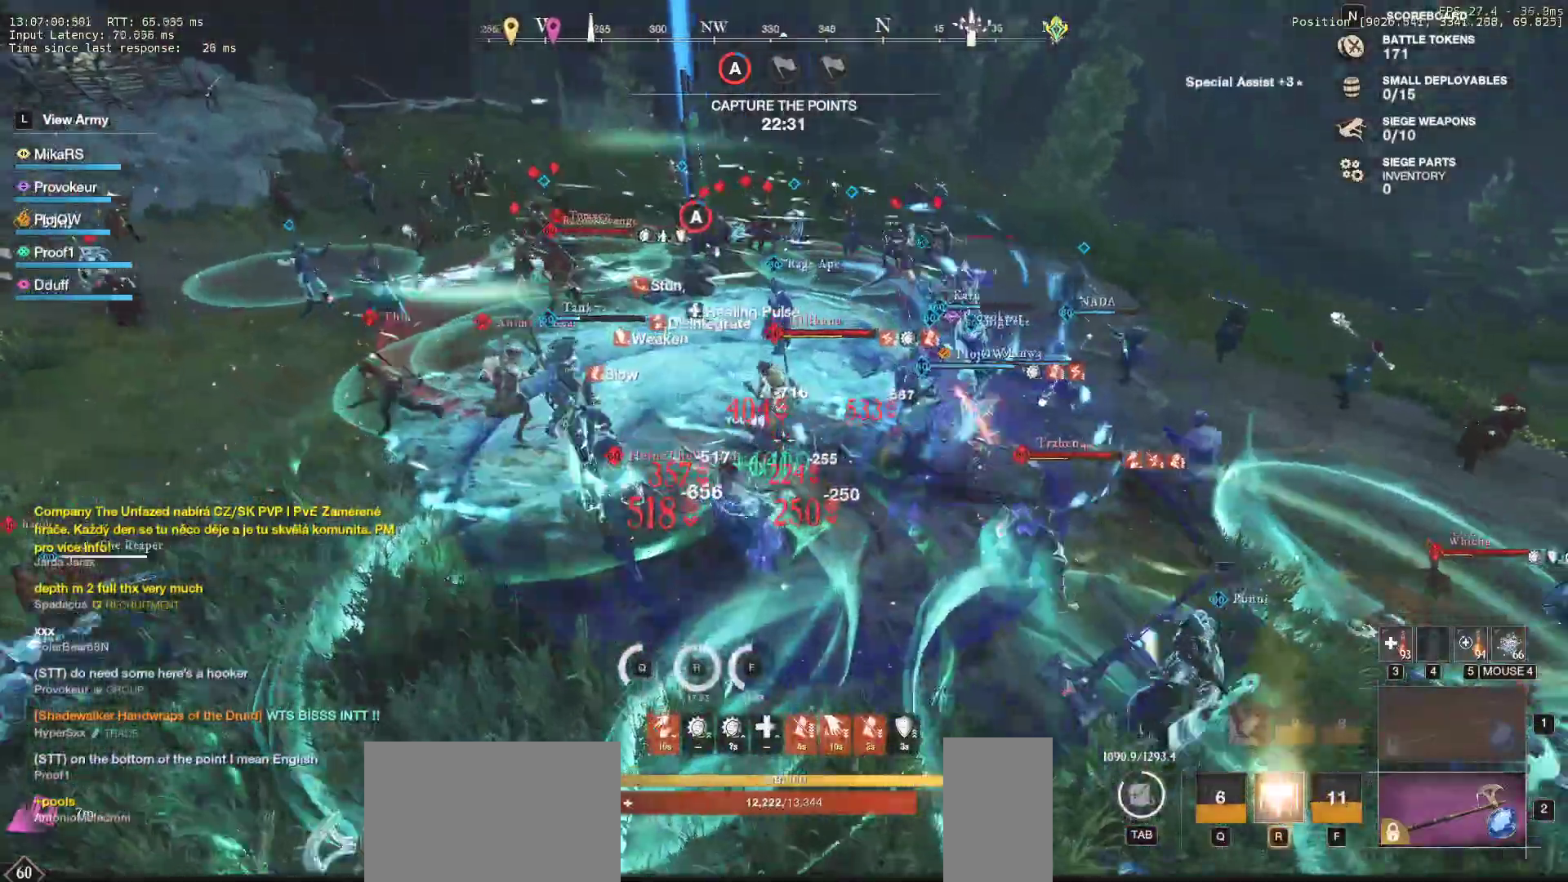
Gameplay with keyboard and mouse; each line is a JSON object with the keys and mouse buttons held at the frame after it. "events" lists presses ("down") and releases ("up") of "a", "ctrl", "d", "e", "f", "q", "r", "s", "shift", "space", "tab", "w", "mouse_left", "mouse_wheel", "mouse_right", "mouse_mb4" and "mouse_mb5" between this image and that frame as [ms after this image, input, new state], when the widget could be followed in between. "mouse_left", "mouse_wheel", "mouse_right", "mouse_mb4", "mouse_mb5" = the "left", "wheel", "right", "mb4", "mb5" buttons of the "mouse" list. No other keys are recorded. "wheel" means that the mouse wheel is clicked or scrolled. Mouse movement is not recorded.
{"keys": ["d"], "mouse": [], "events": [[50, "mouse_left", "up"], [133, "mouse_left", "down"], [250, "mouse_left", "up"], [333, "mouse_left", "down"], [467, "mouse_left", "up"], [467, "s", "up"]]}
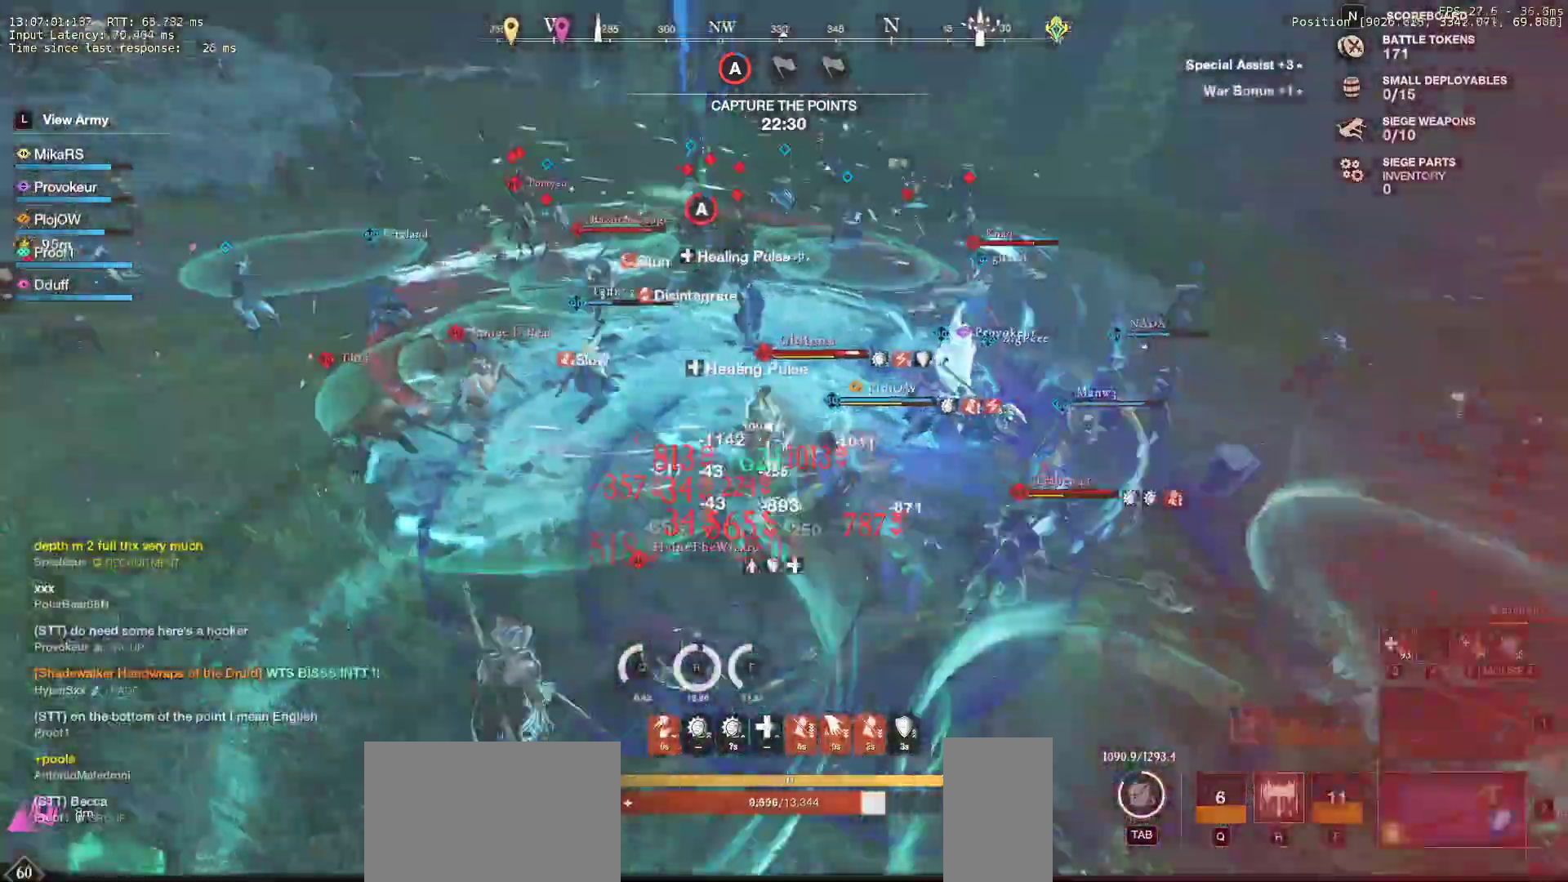
{"keys": ["w"], "mouse": ["left"], "events": [[33, "w", "down"], [100, "shift", "down"], [217, "shift", "up"], [283, "d", "up"], [283, "mouse_left", "down"], [400, "mouse_left", "up"], [483, "mouse_left", "down"]]}
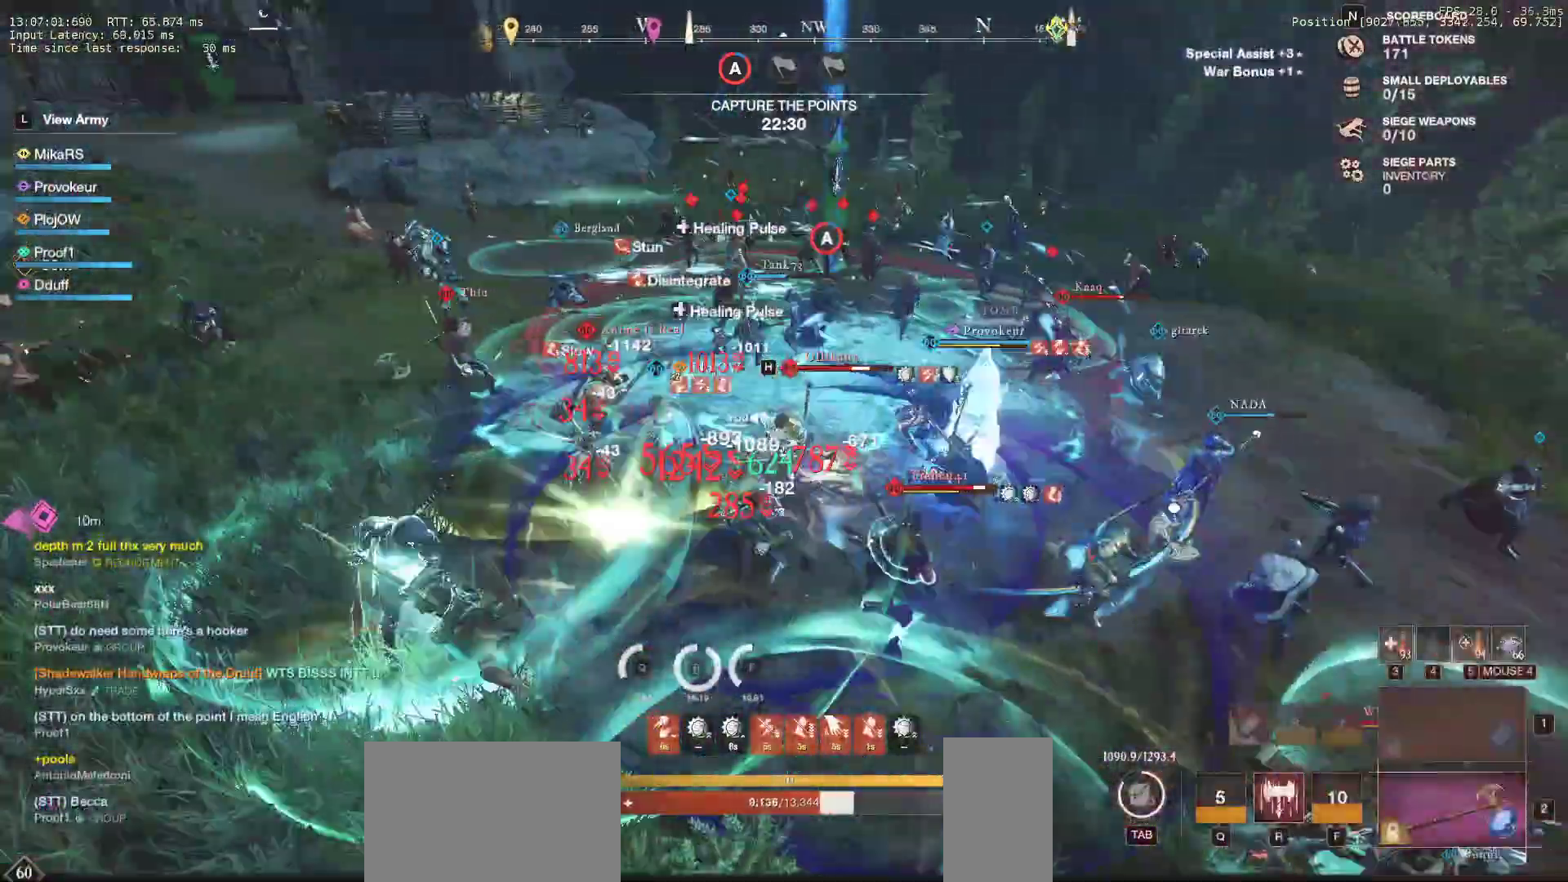
{"keys": ["a", "w"], "mouse": [], "events": [[100, "mouse_left", "up"], [167, "mouse_left", "down"], [283, "mouse_left", "up"], [350, "a", "down"], [350, "mouse_left", "down"], [383, "shift", "down"], [450, "mouse_left", "up"], [500, "shift", "up"]]}
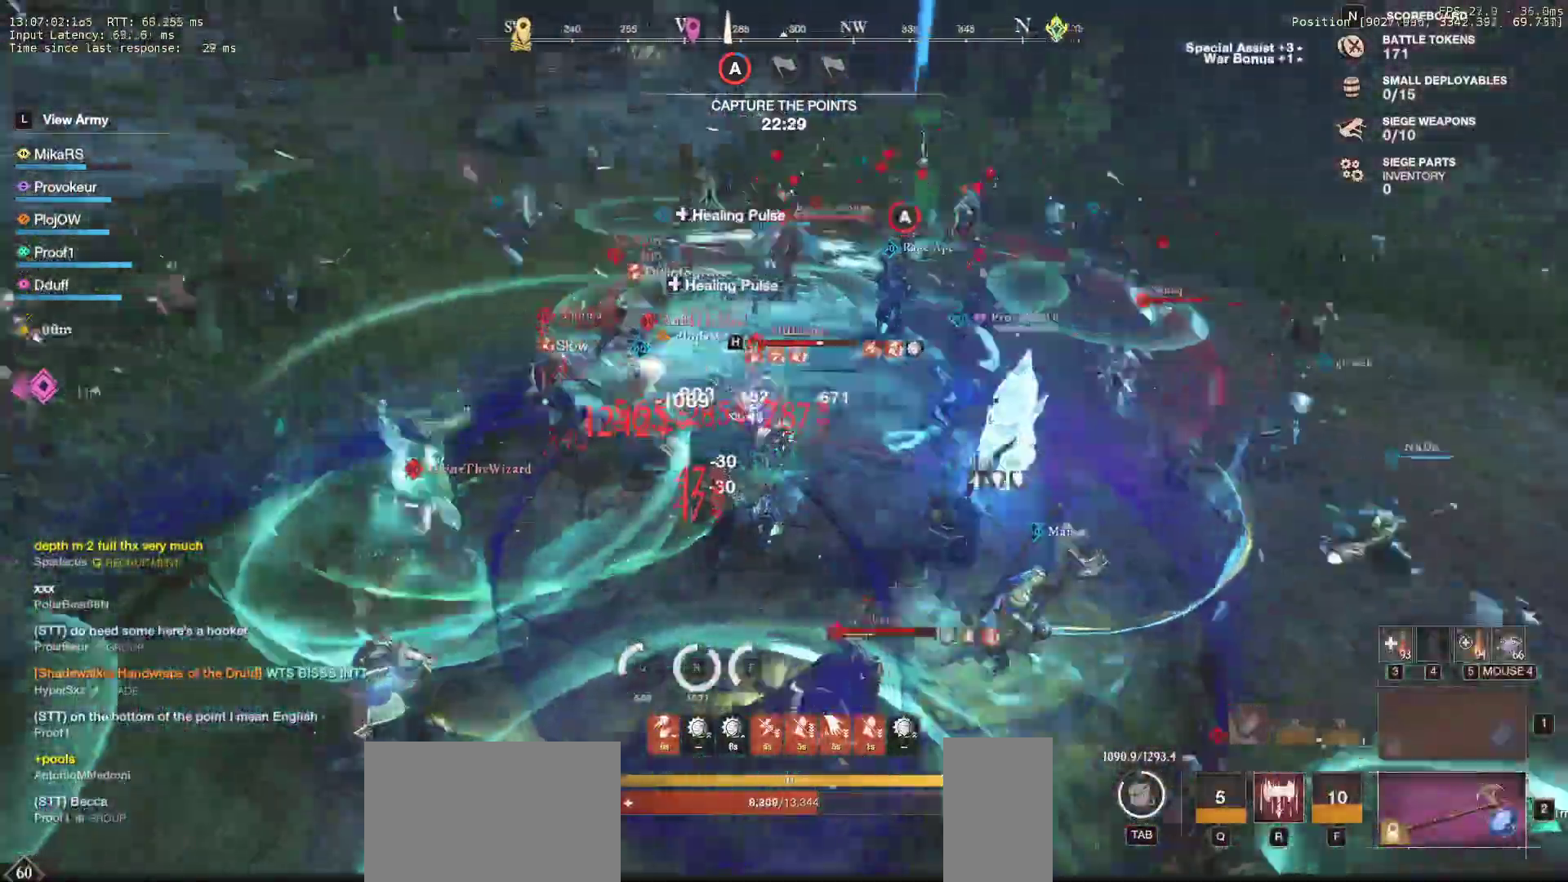
{"keys": ["a", "shift"], "mouse": [], "events": [[33, "w", "up"], [67, "shift", "down"], [200, "shift", "up"], [250, "shift", "down"], [433, "shift", "up"], [483, "shift", "down"]]}
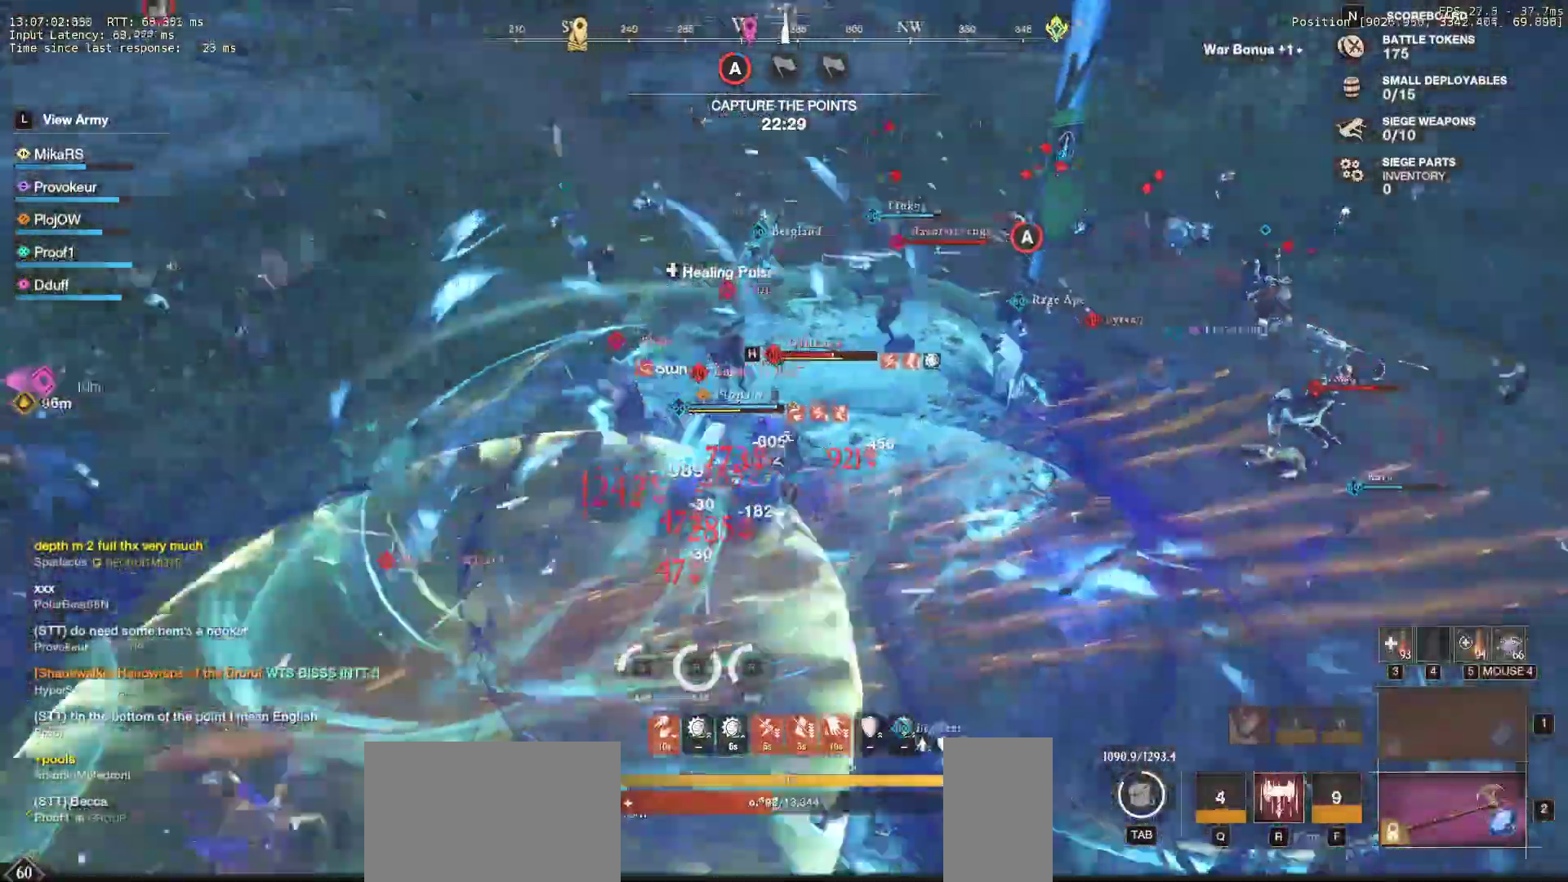
{"keys": ["a"], "mouse": [], "events": [[133, "shift", "up"], [183, "shift", "down"], [317, "shift", "up"], [367, "shift", "down"], [467, "shift", "up"]]}
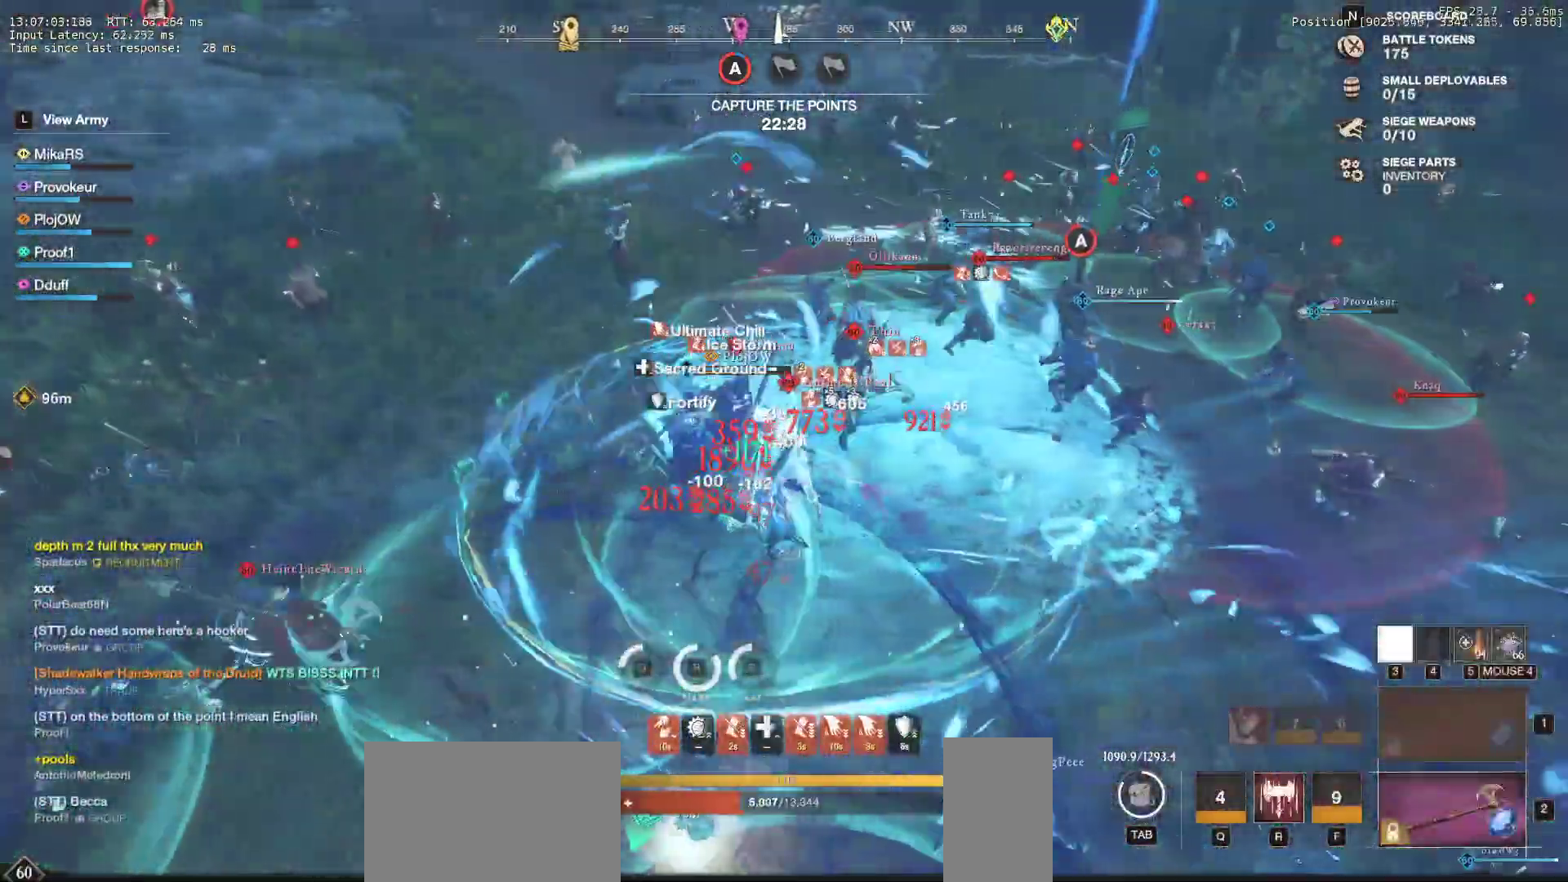
{"keys": ["a", "s", "shift"], "mouse": [], "events": [[17, "shift", "down"], [150, "shift", "up"], [217, "shift", "down"], [350, "s", "down"], [367, "shift", "up"], [500, "shift", "down"]]}
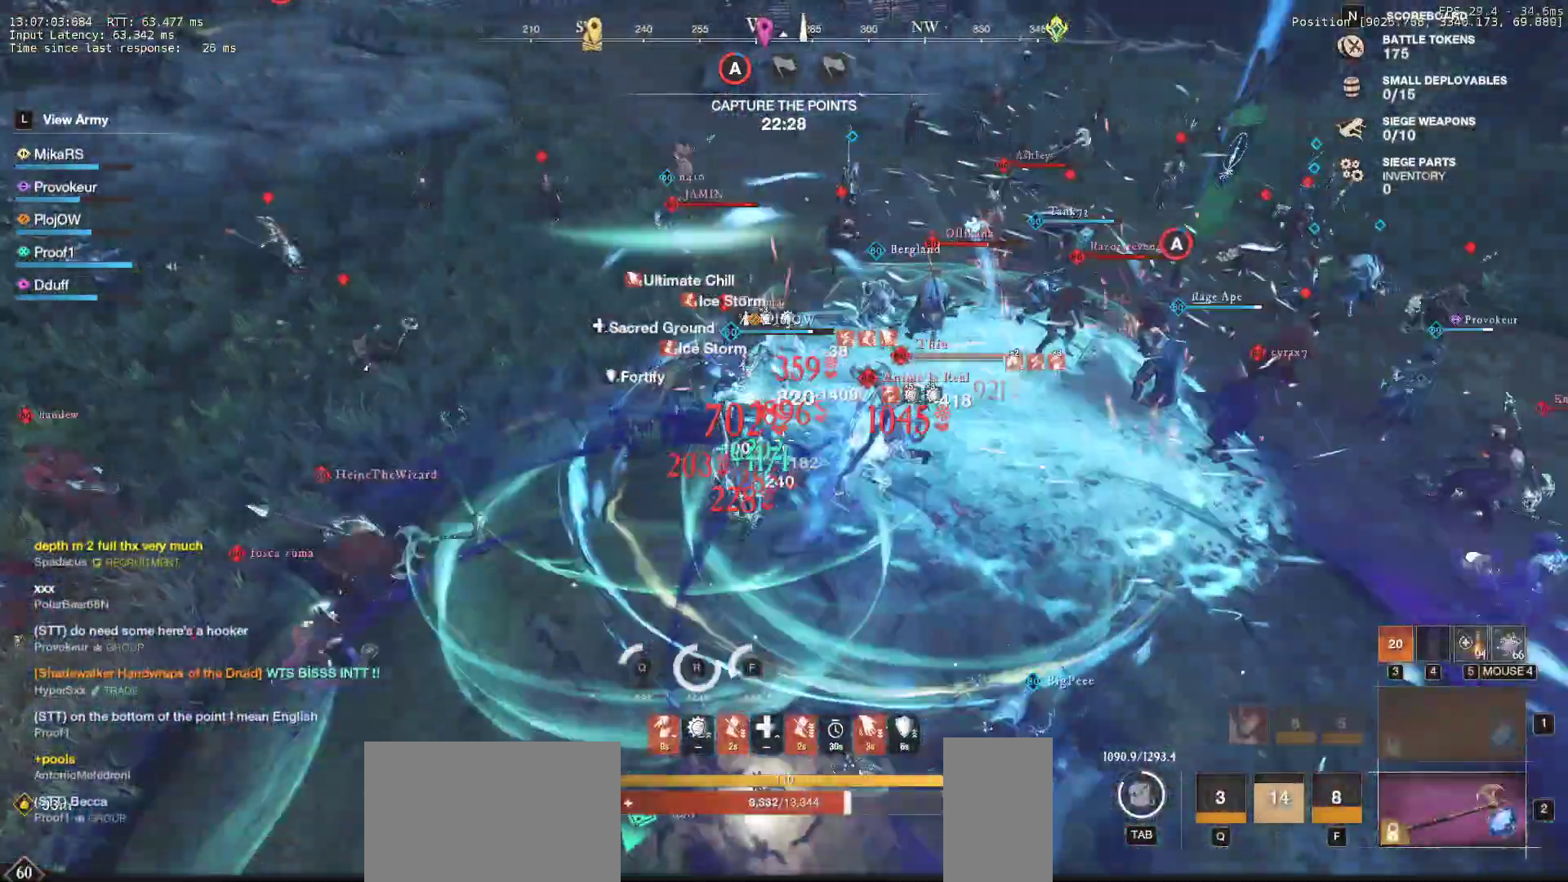
{"keys": ["a", "s", "shift"], "mouse": [], "events": [[183, "shift", "up"], [217, "mouse_mb4", "down"], [483, "mouse_mb4", "up"], [483, "shift", "down"]]}
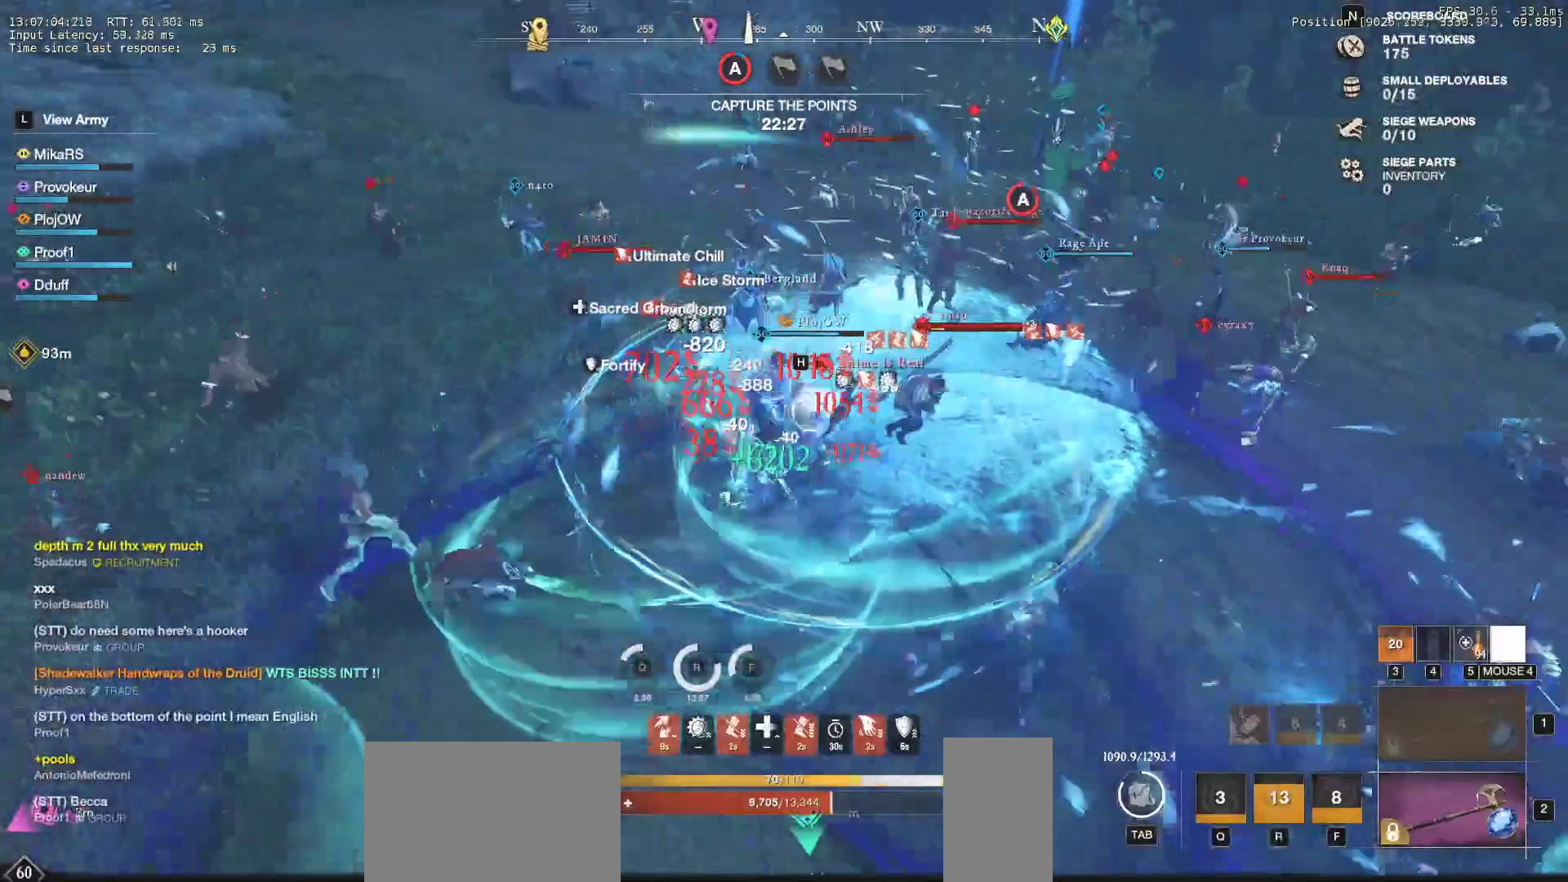
{"keys": ["a", "w"], "mouse": ["mb4"], "events": [[33, "mouse_mb4", "down"], [133, "mouse_mb4", "up"], [150, "shift", "up"], [200, "mouse_mb4", "down"], [267, "mouse_mb4", "up"], [333, "mouse_mb4", "down"], [367, "s", "up"], [417, "mouse_mb4", "up"], [433, "w", "down"], [483, "mouse_mb4", "down"]]}
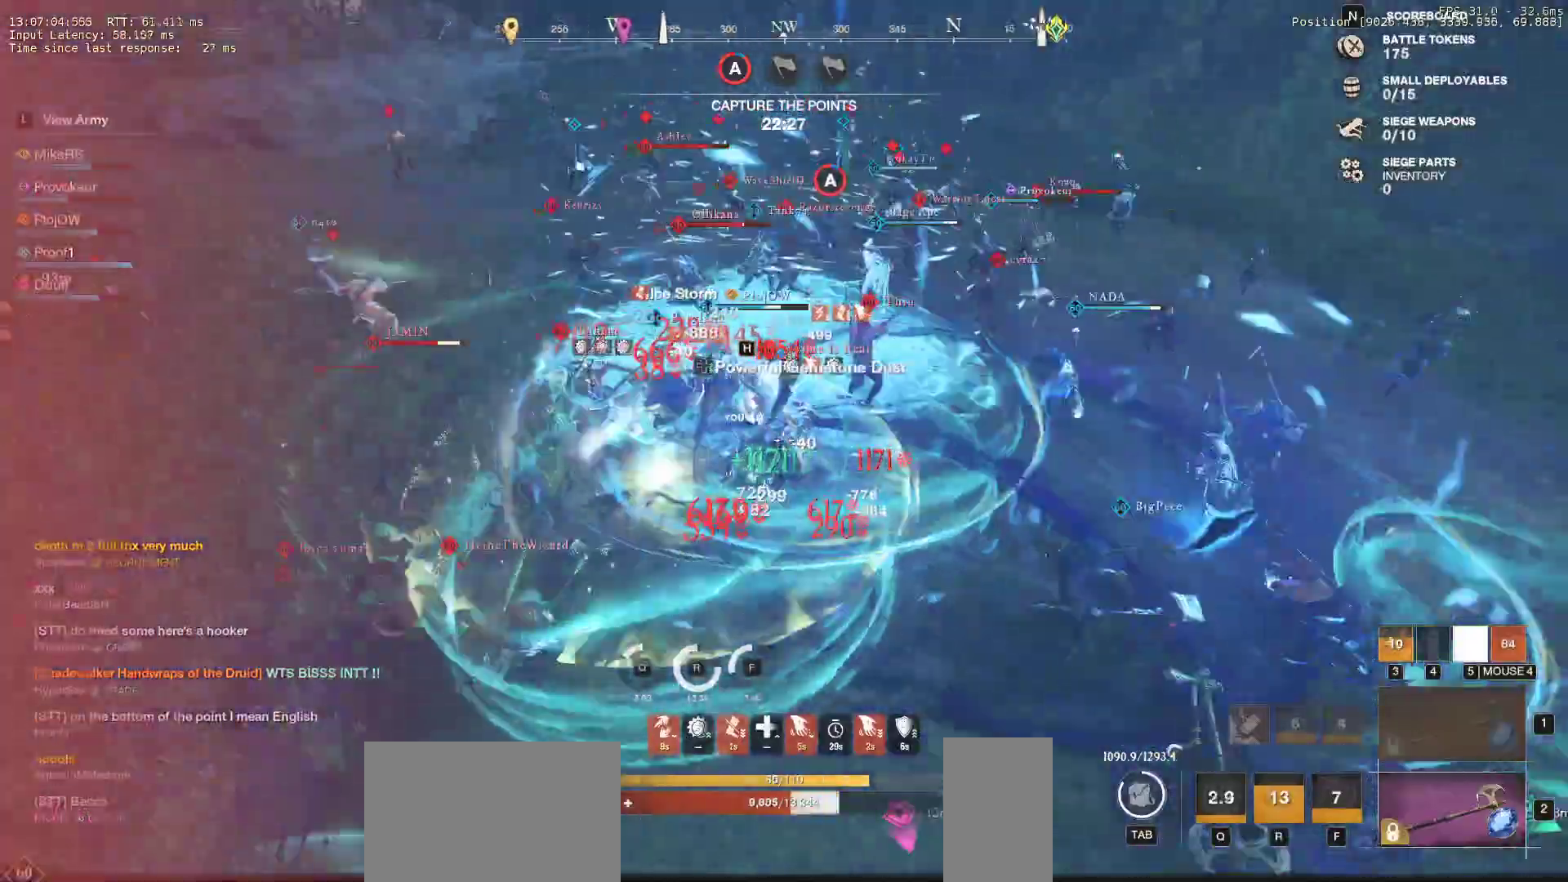
{"keys": ["d", "shift", "w"], "mouse": [], "events": [[67, "mouse_mb4", "up"], [133, "mouse_mb4", "down"], [217, "mouse_mb4", "up"], [267, "mouse_mb4", "down"], [350, "a", "up"], [367, "mouse_mb4", "up"], [433, "d", "down"], [450, "shift", "down"]]}
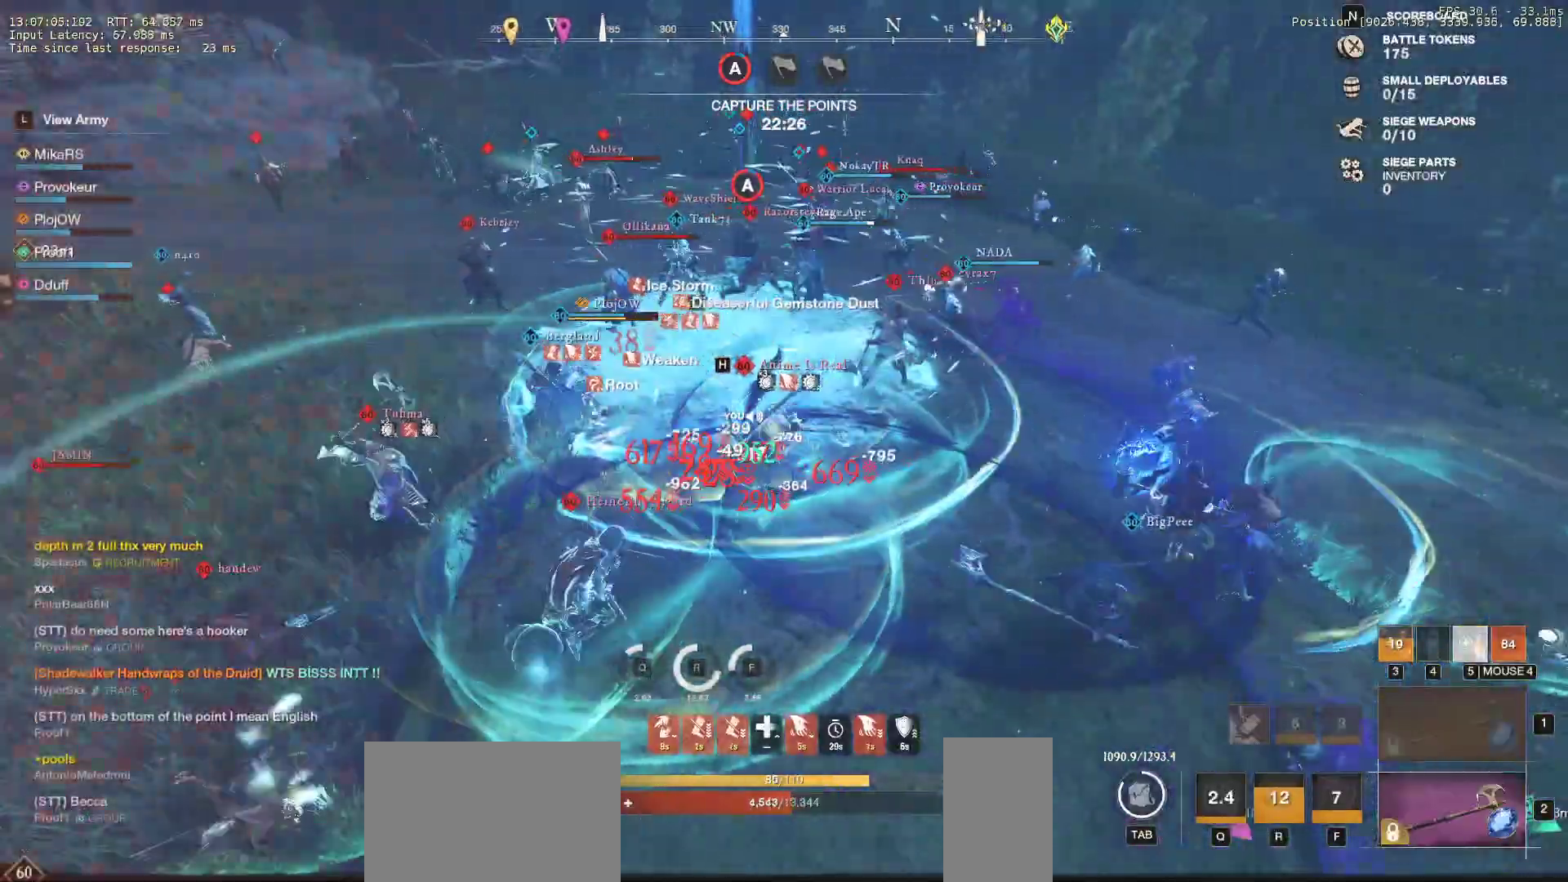
{"keys": ["d", "shift"], "mouse": [], "events": [[83, "shift", "up"], [117, "shift", "down"], [233, "shift", "up"], [267, "shift", "down"], [367, "shift", "up"], [367, "w", "up"], [400, "shift", "down"], [417, "w", "down"], [450, "w", "up"]]}
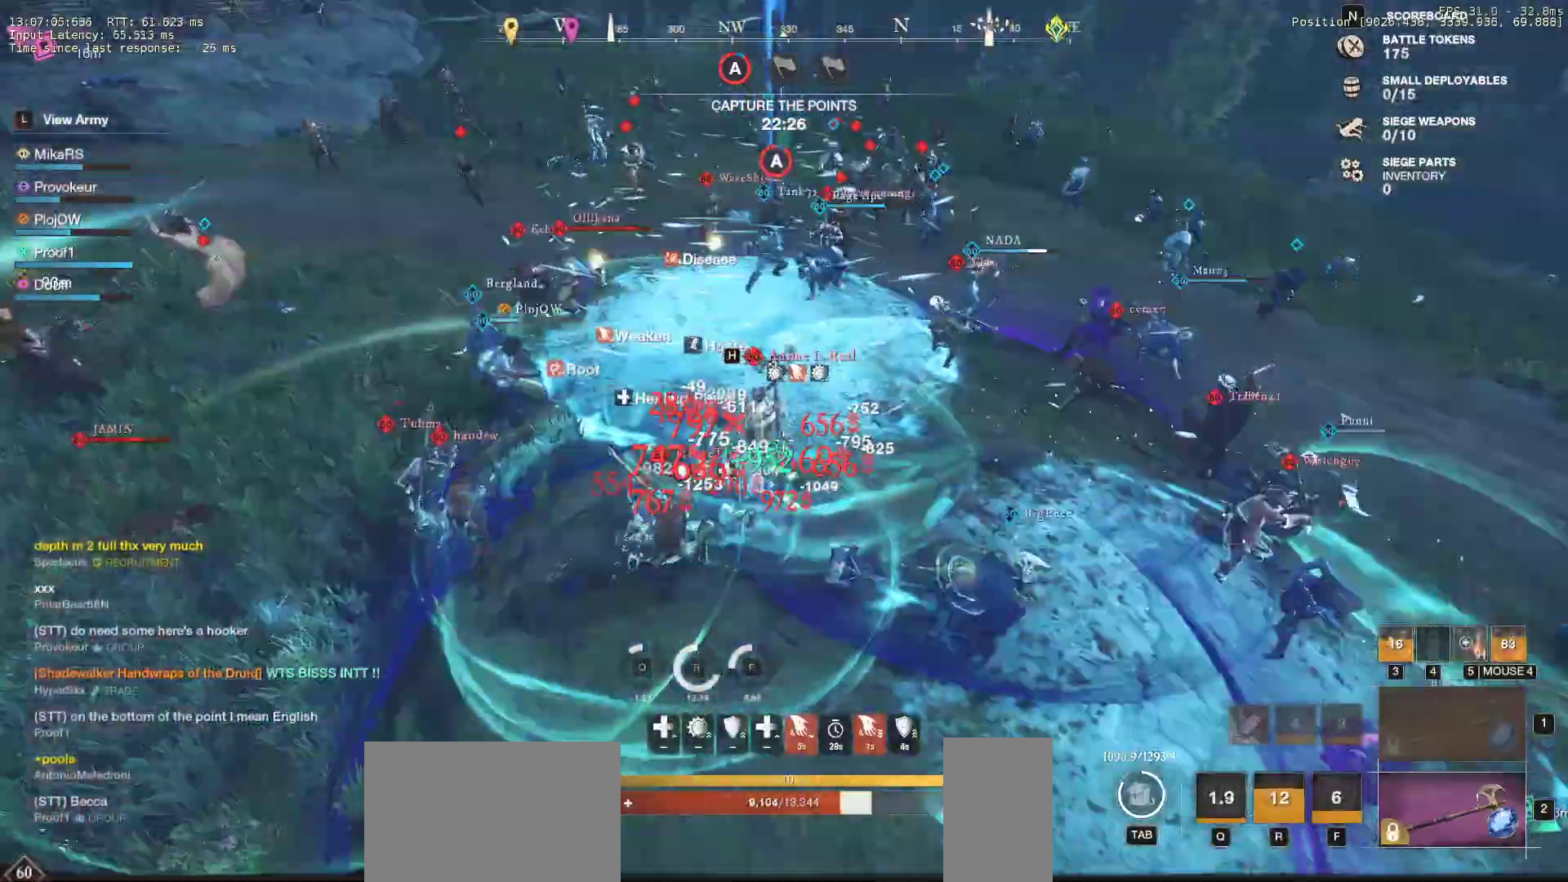
{"keys": ["d", "shift"], "mouse": [], "events": [[17, "shift", "up"], [50, "s", "down"], [50, "shift", "down"], [150, "s", "up"], [150, "shift", "up"], [167, "s", "down"], [183, "shift", "down"], [250, "shift", "up"], [300, "shift", "down"], [417, "shift", "up"], [467, "s", "up"], [483, "shift", "down"]]}
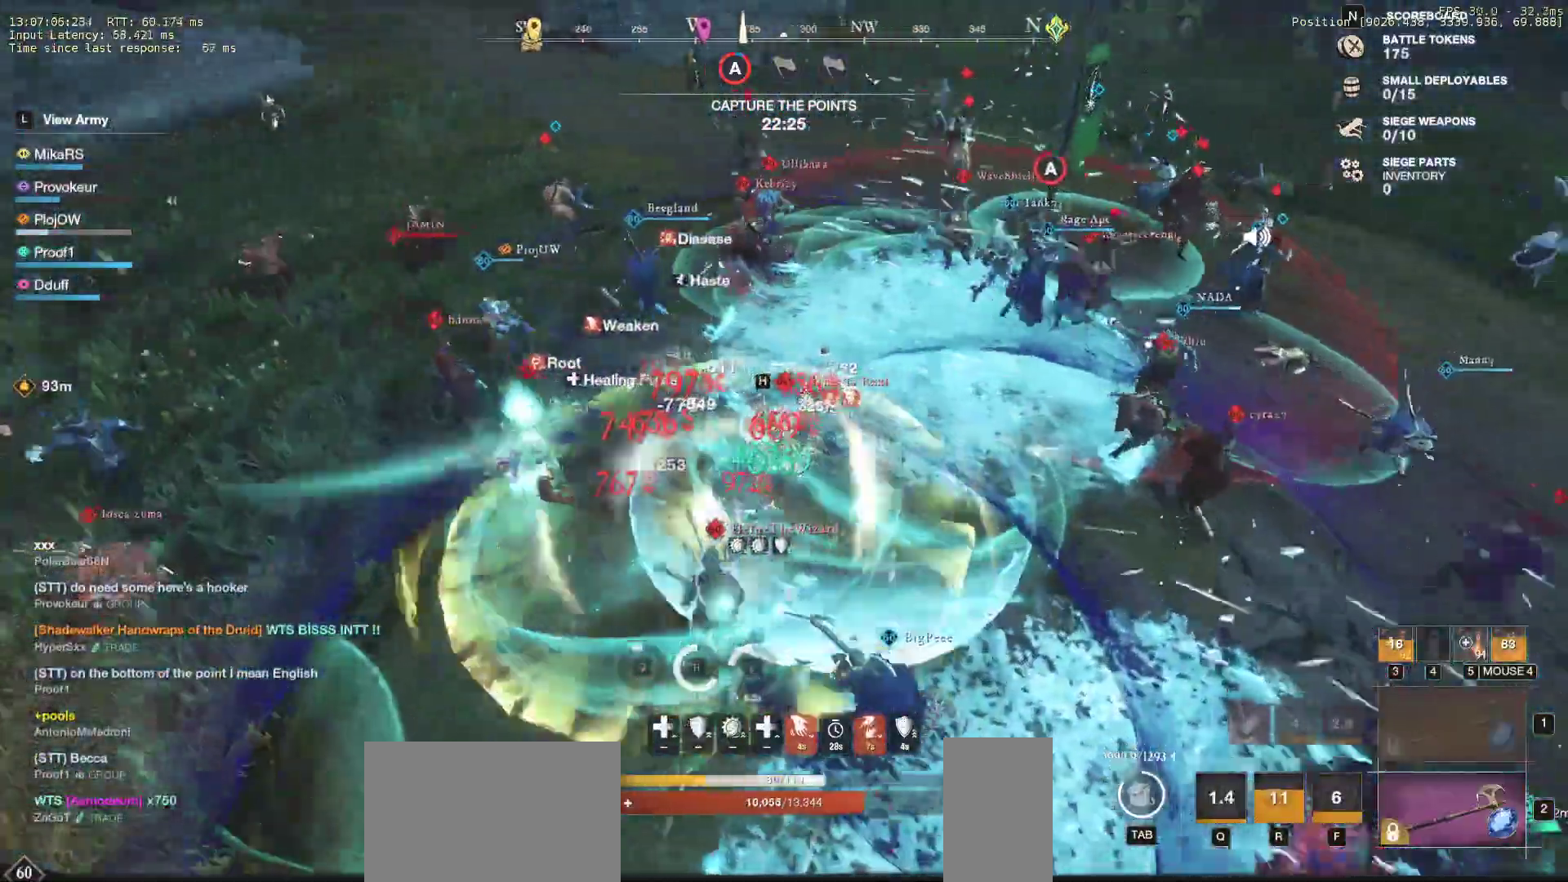
{"keys": ["d", "w"], "mouse": [], "events": [[100, "shift", "up"], [150, "shift", "down"], [267, "w", "down"], [350, "shift", "up"]]}
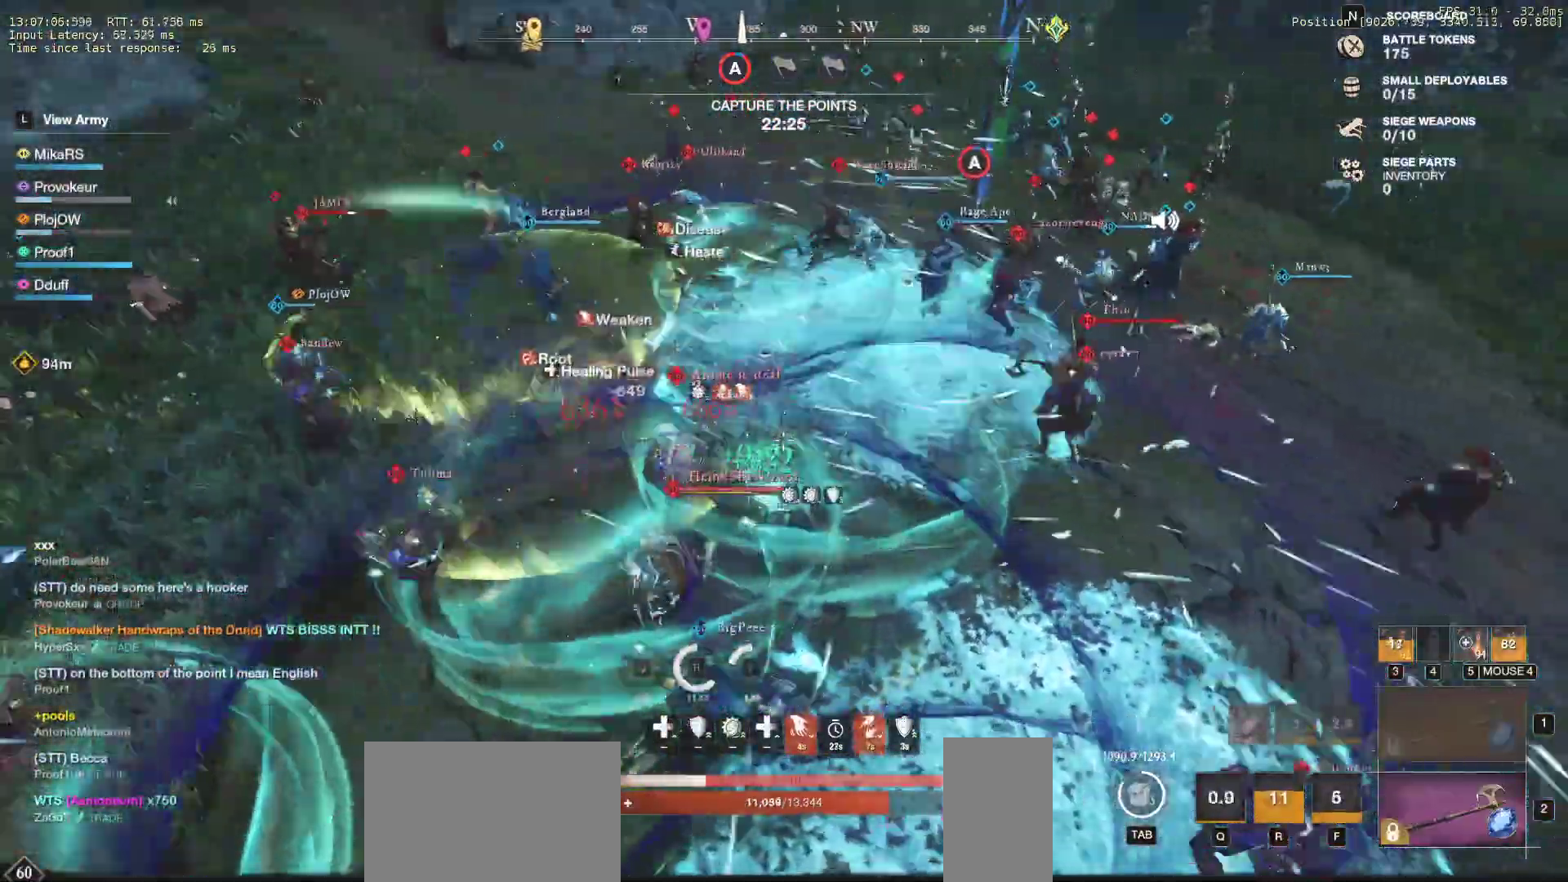
{"keys": ["d", "q", "w"], "mouse": [], "events": [[67, "q", "down"], [350, "q", "up"], [400, "q", "down"]]}